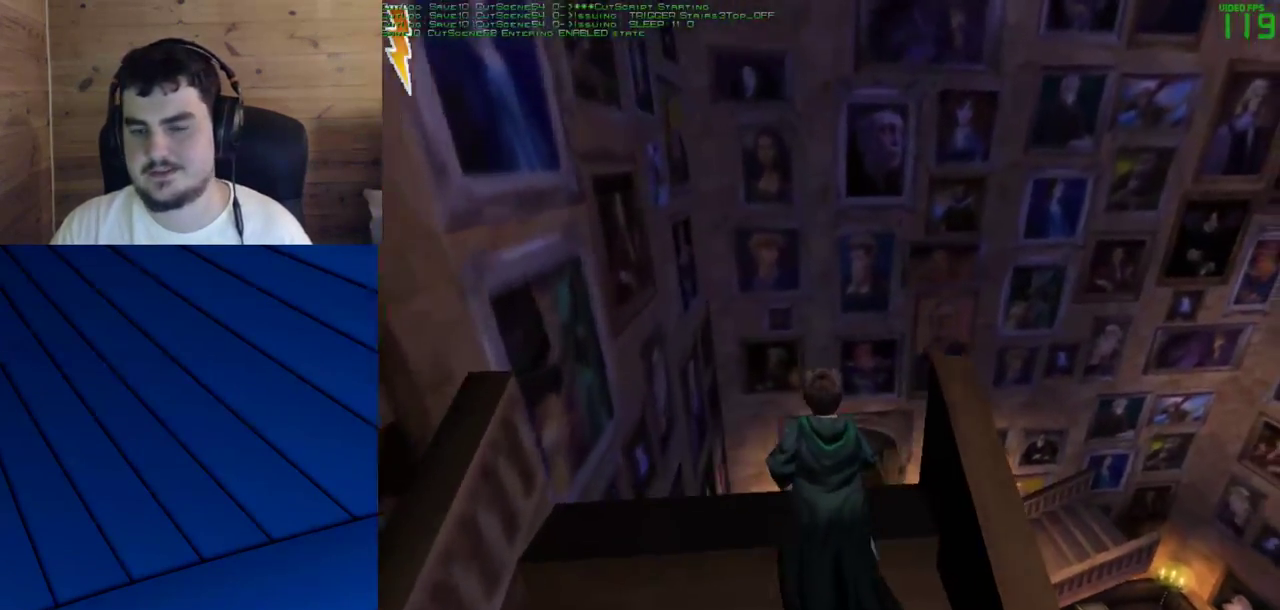
Gameplay with keyboard and mouse; each line is a JSON object with the keys and mouse buttons held at the frame after it. "events" lists presses ("down") and releases ("up") of "a", "d", "e", "f", "q", "s", "shift", "w", "mouse_left" and "mouse_right" between this image and that frame as [ms after this image, input, new state], when the widget could be followed in between. "mouse_left", "mouse_right" = the "left", "right" buttons of the "mouse" list. No other keys are recorded. Mouse movement is not recorded.
{"keys": ["shift", "w"], "mouse": [], "events": []}
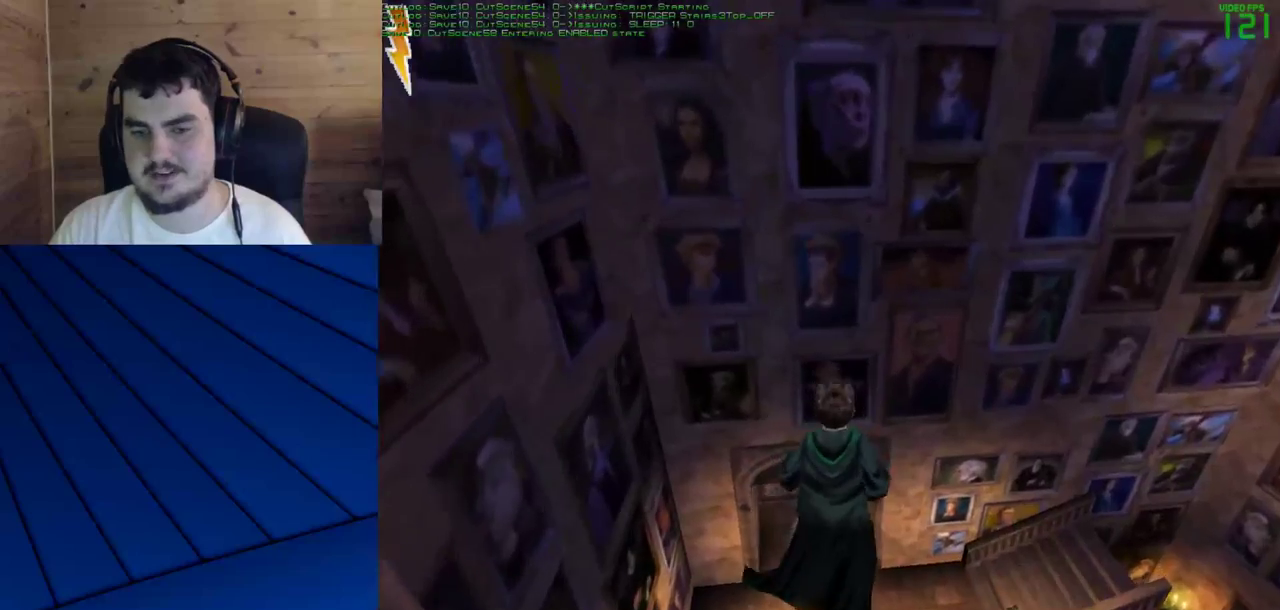
{"keys": [], "mouse": [], "events": [[283, "shift", "up"], [333, "w", "up"]]}
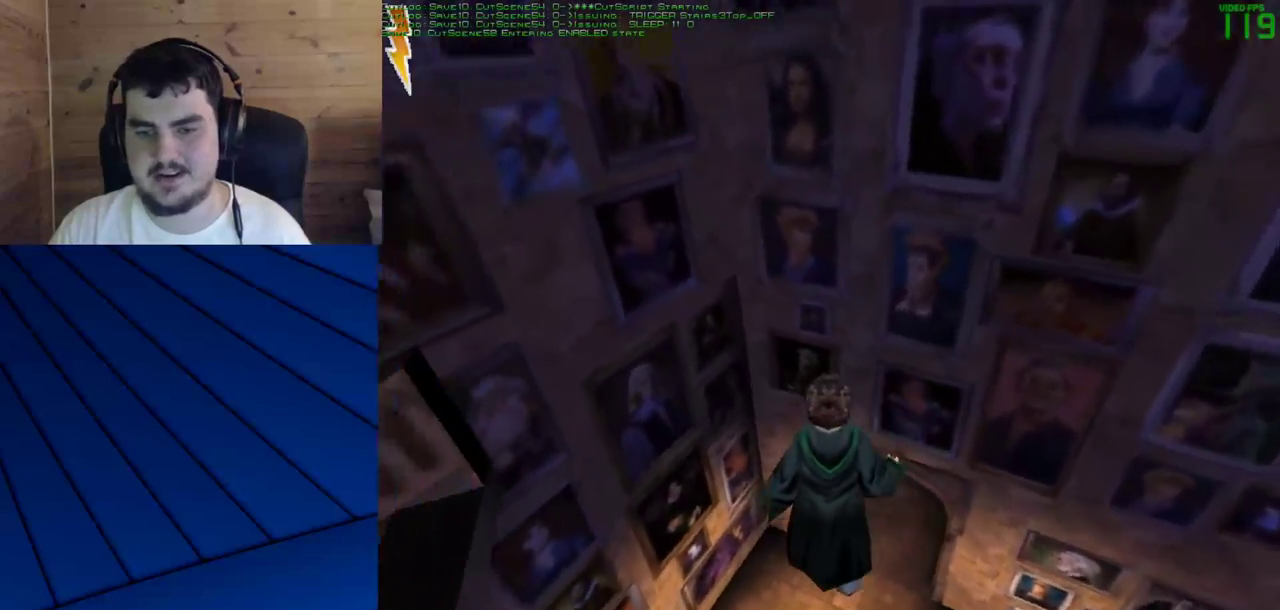
{"keys": [], "mouse": [], "events": []}
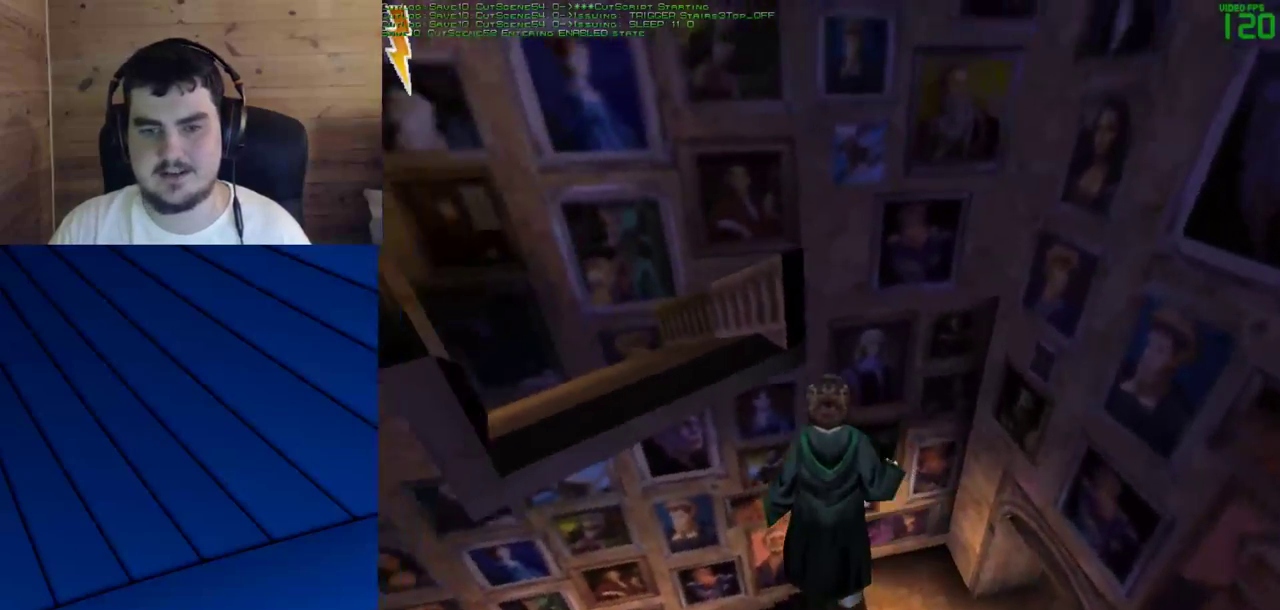
{"keys": [], "mouse": [], "events": []}
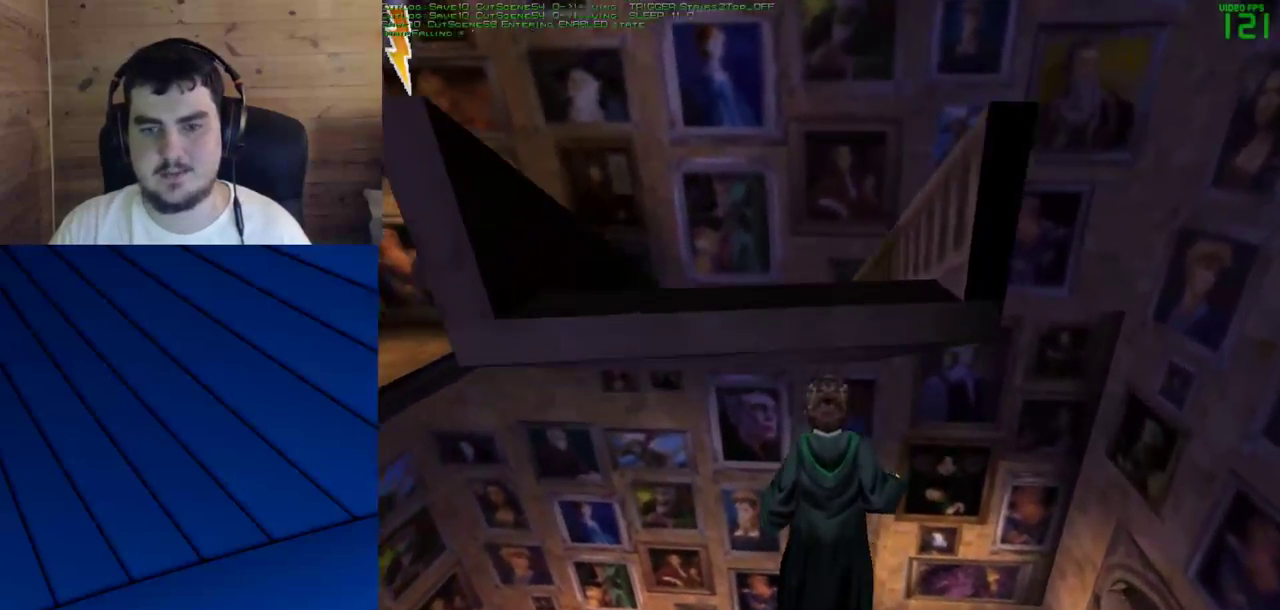
{"keys": [], "mouse": [], "events": []}
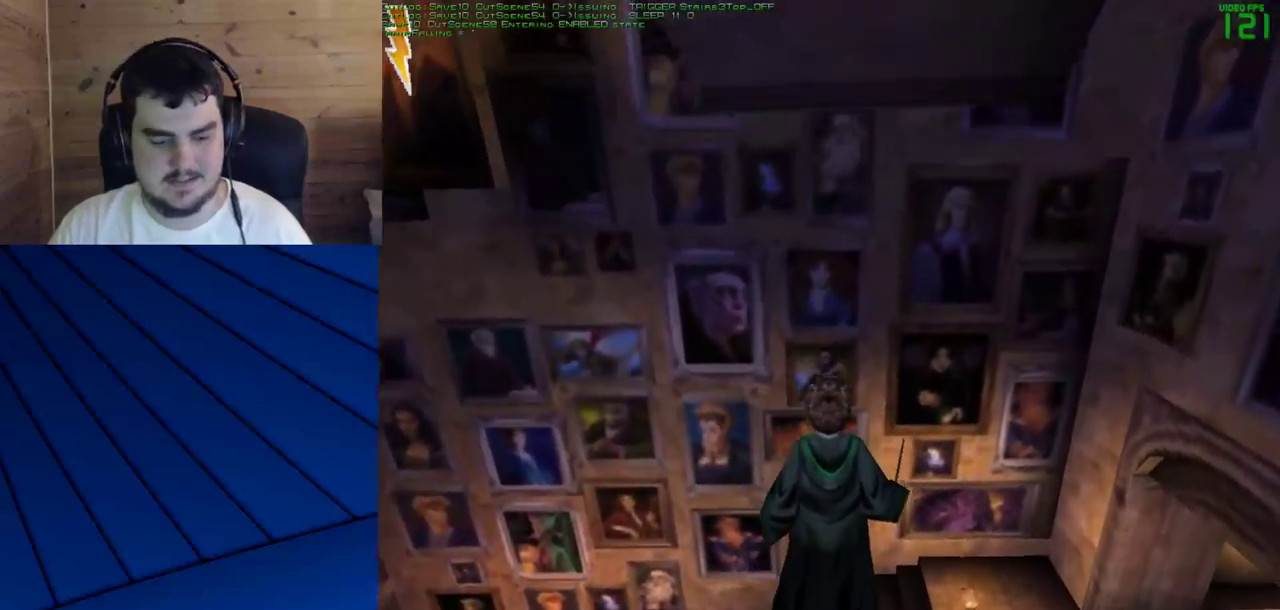
{"keys": [], "mouse": [], "events": []}
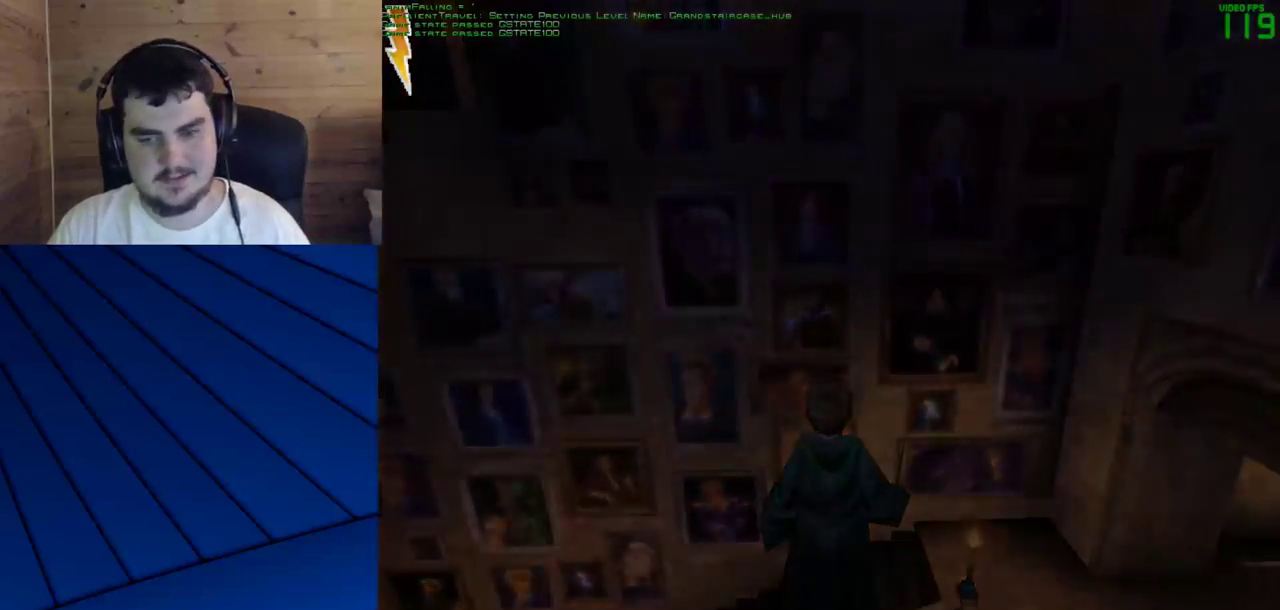
{"keys": ["shift", "w"], "mouse": [], "events": [[450, "shift", "down"], [450, "w", "down"]]}
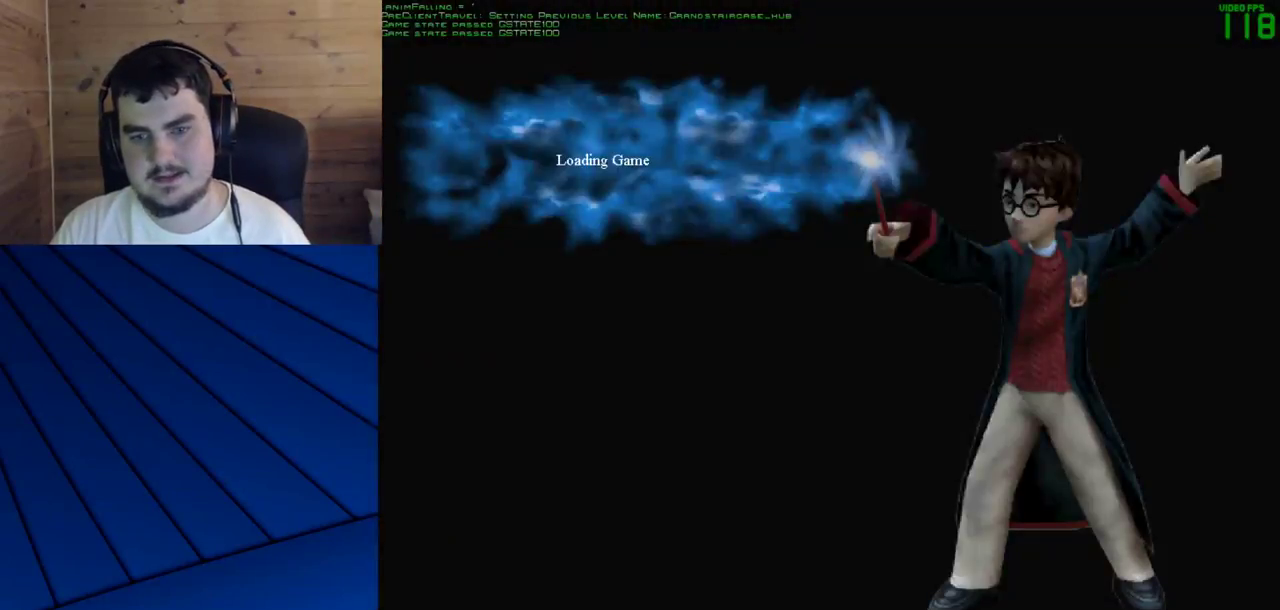
{"keys": ["shift", "w"], "mouse": [], "events": [[300, "a", "down"], [433, "a", "up"]]}
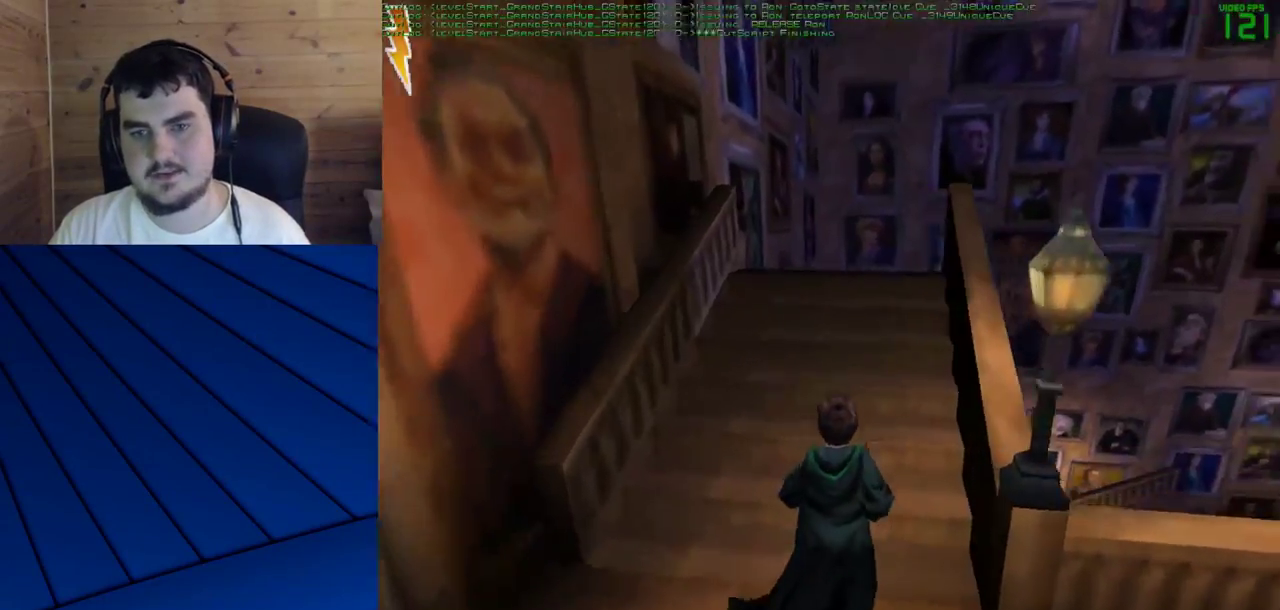
{"keys": ["shift", "w"], "mouse": [], "events": []}
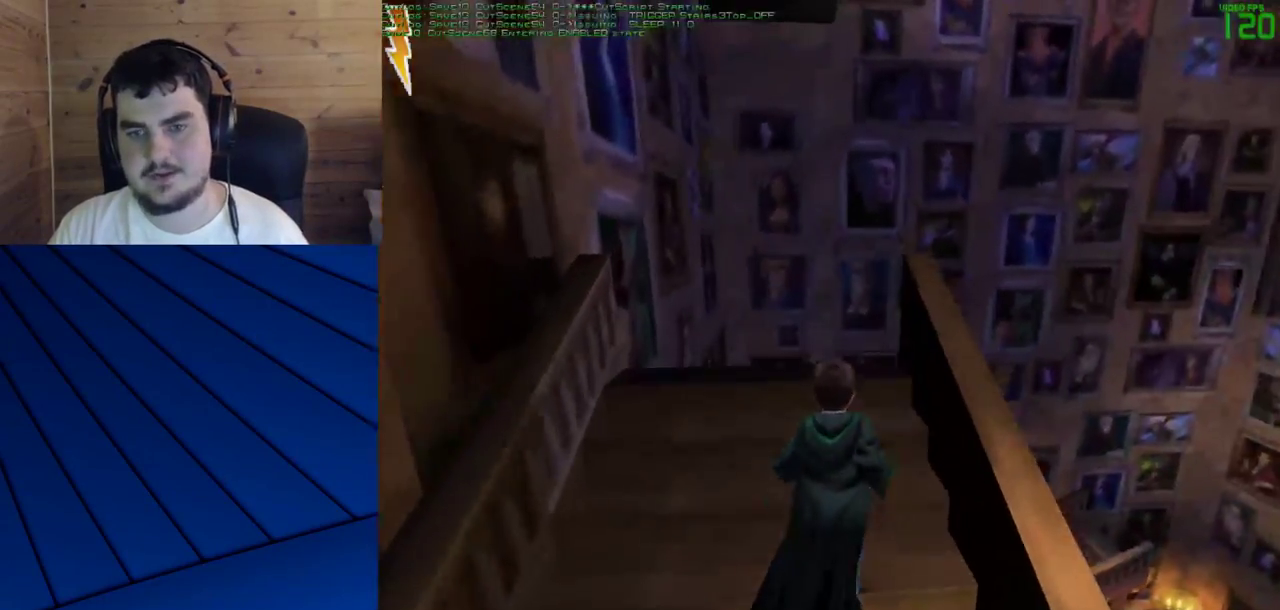
{"keys": ["shift", "w"], "mouse": [], "events": []}
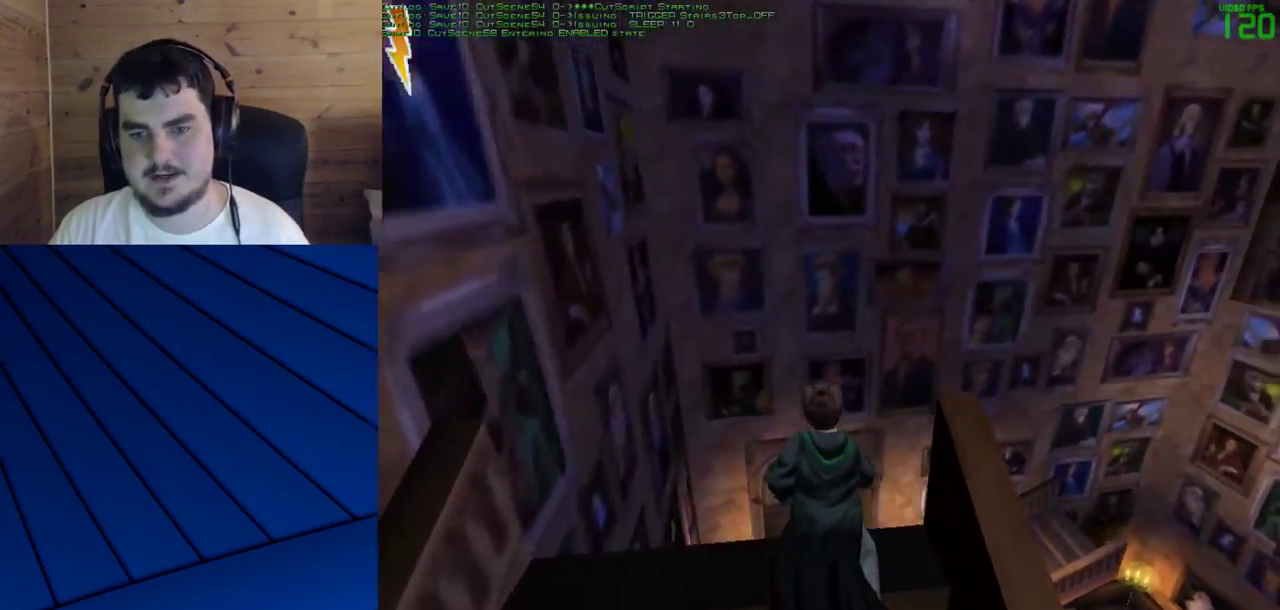
{"keys": ["shift", "w"], "mouse": [], "events": []}
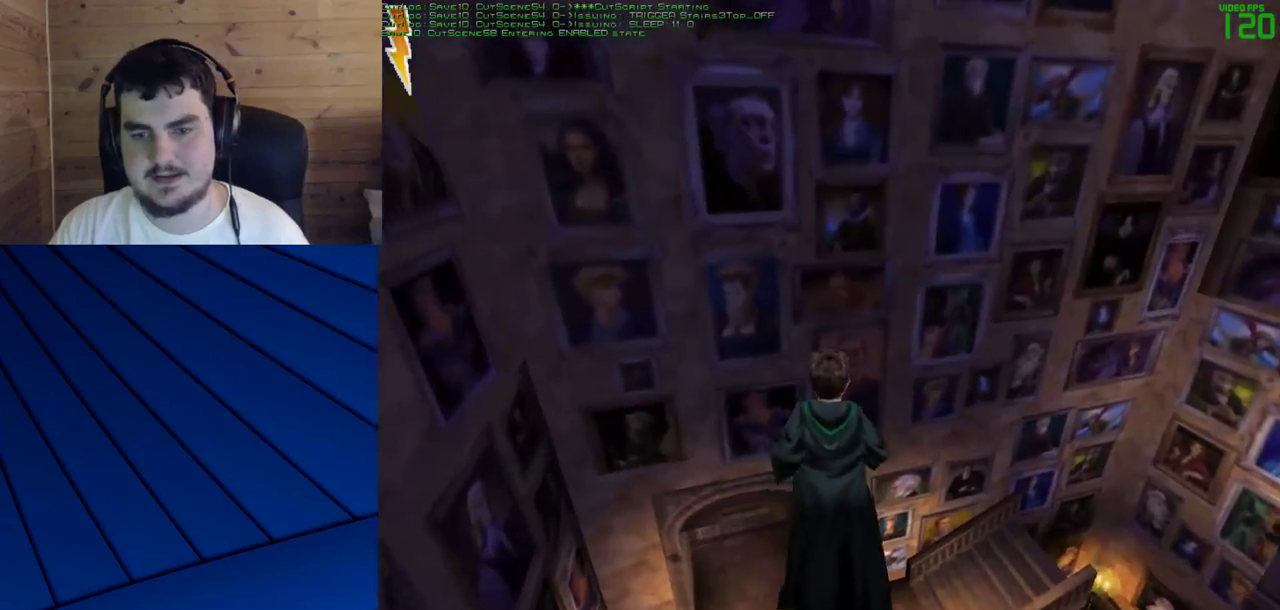
{"keys": ["shift", "w"], "mouse": ["right"], "events": [[267, "mouse_right", "down"]]}
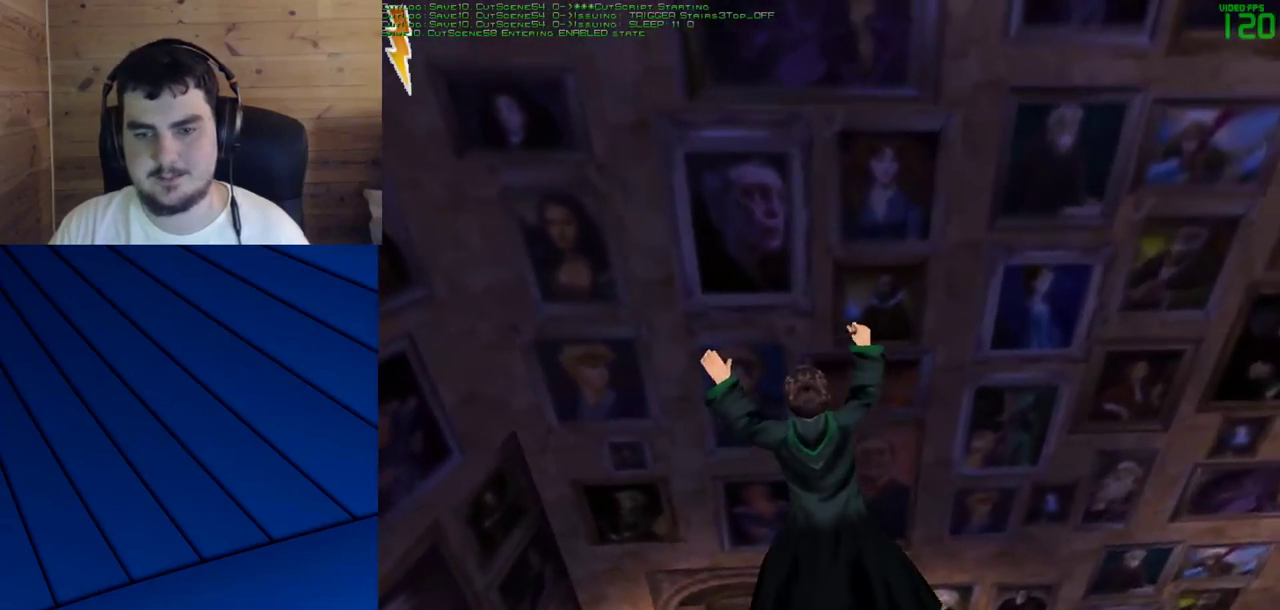
{"keys": ["shift", "w"], "mouse": [], "events": [[50, "mouse_right", "up"]]}
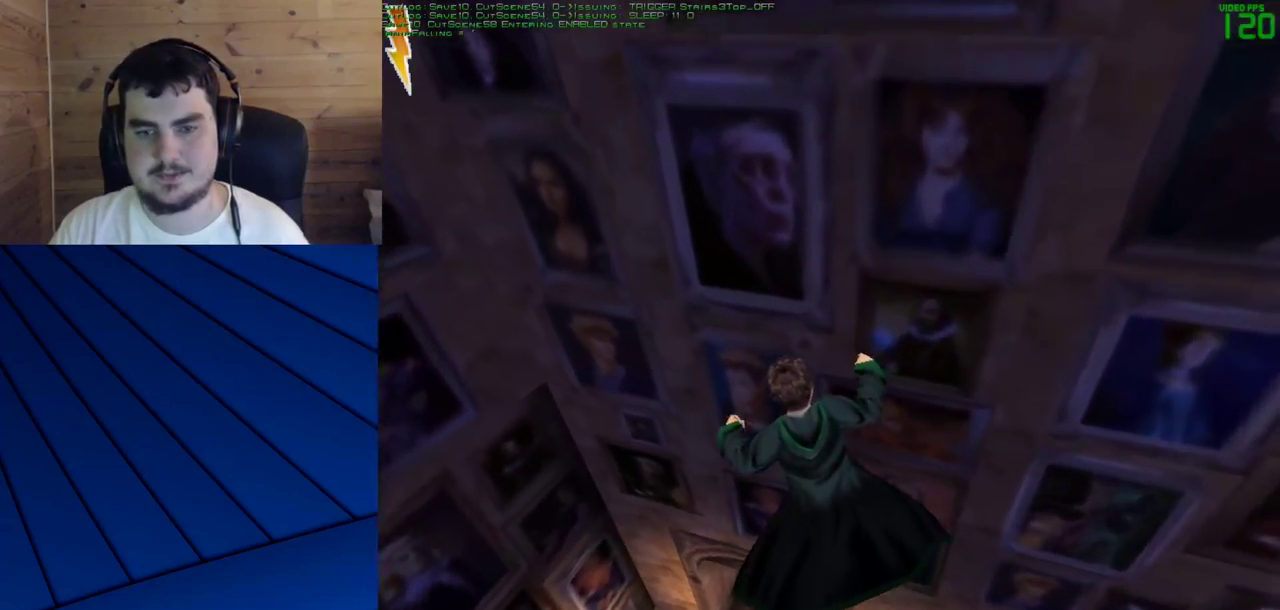
{"keys": ["shift", "w"], "mouse": [], "events": []}
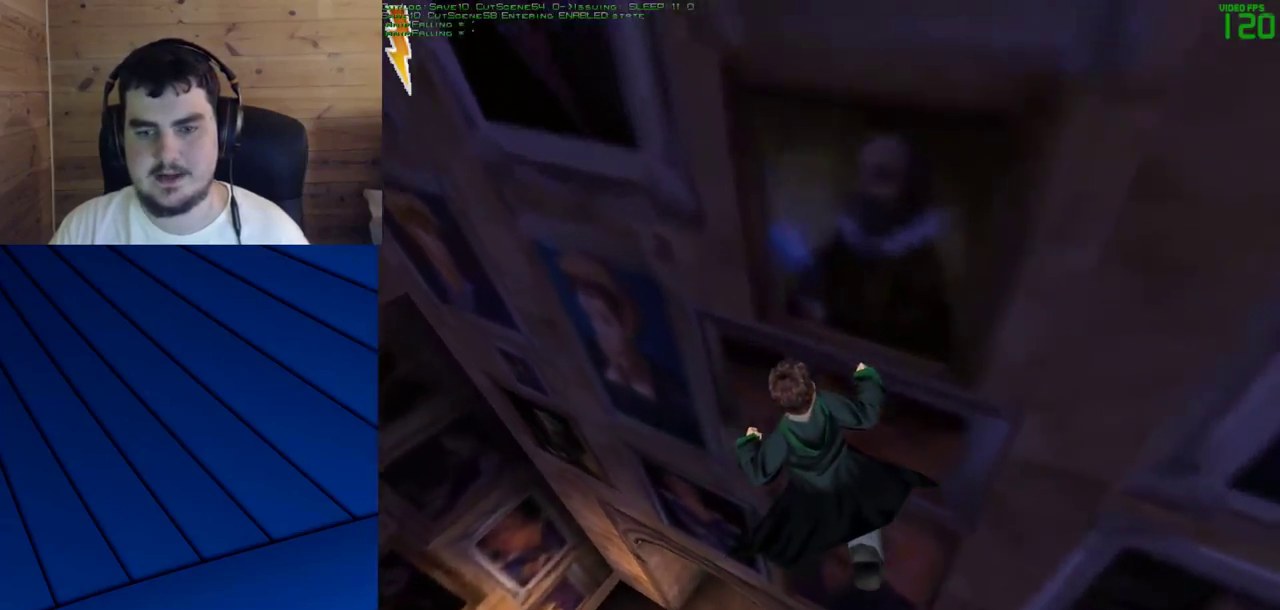
{"keys": ["shift", "w"], "mouse": [], "events": []}
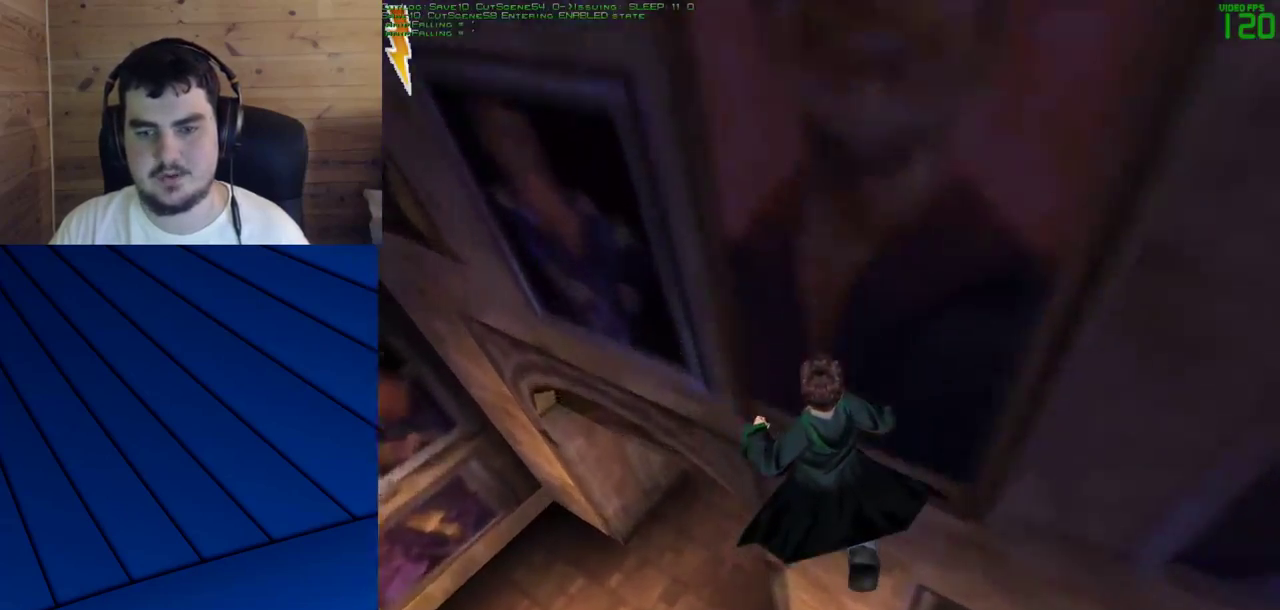
{"keys": [], "mouse": [], "events": [[333, "shift", "up"], [367, "w", "up"]]}
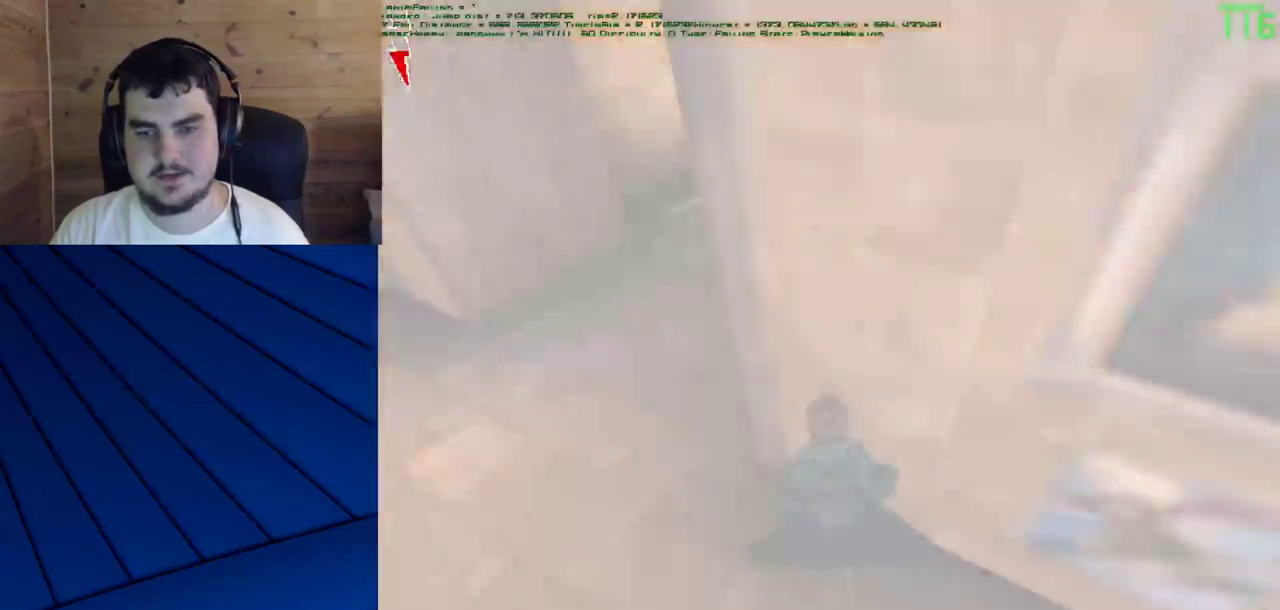
{"keys": [], "mouse": [], "events": []}
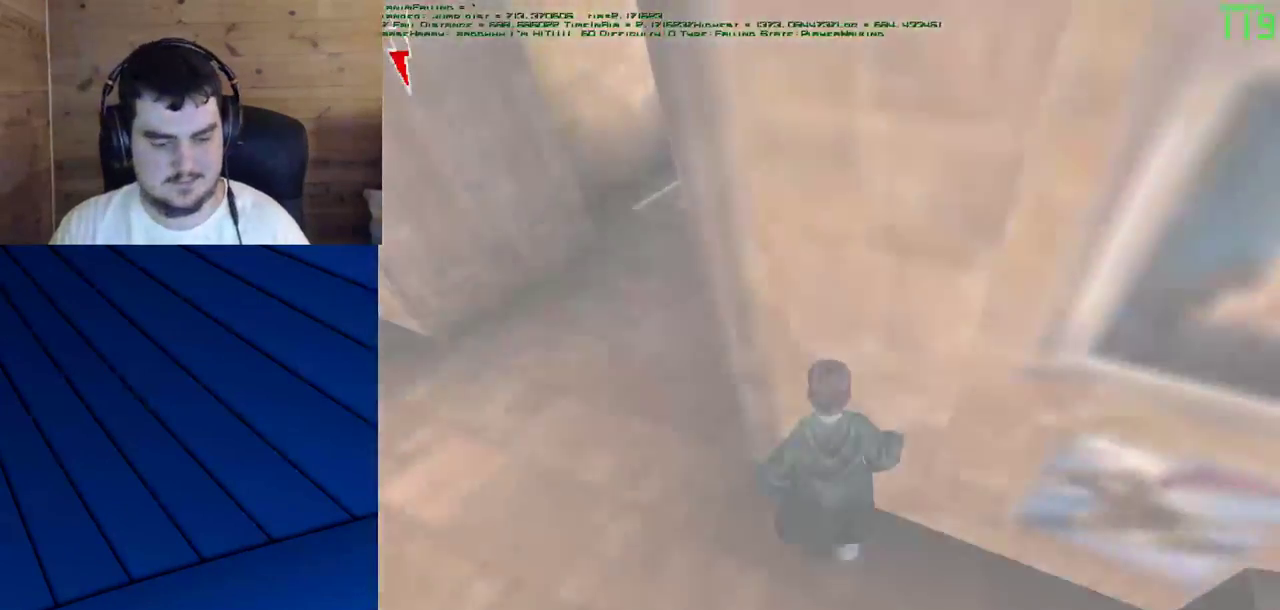
{"keys": [], "mouse": [], "events": []}
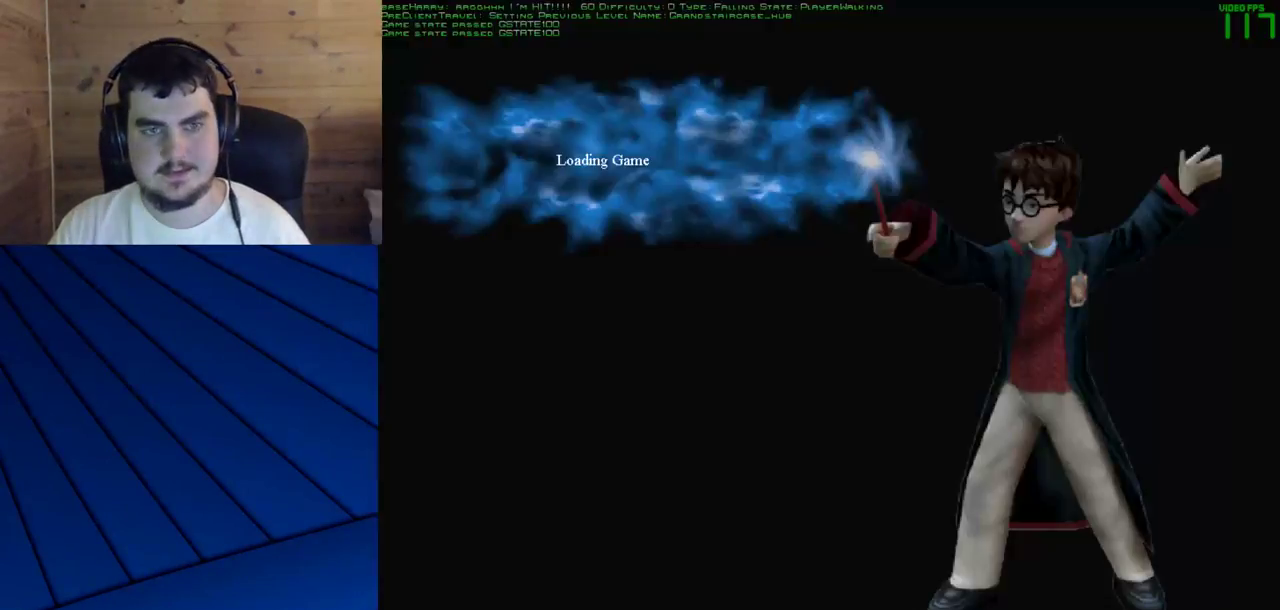
{"keys": [], "mouse": [], "events": []}
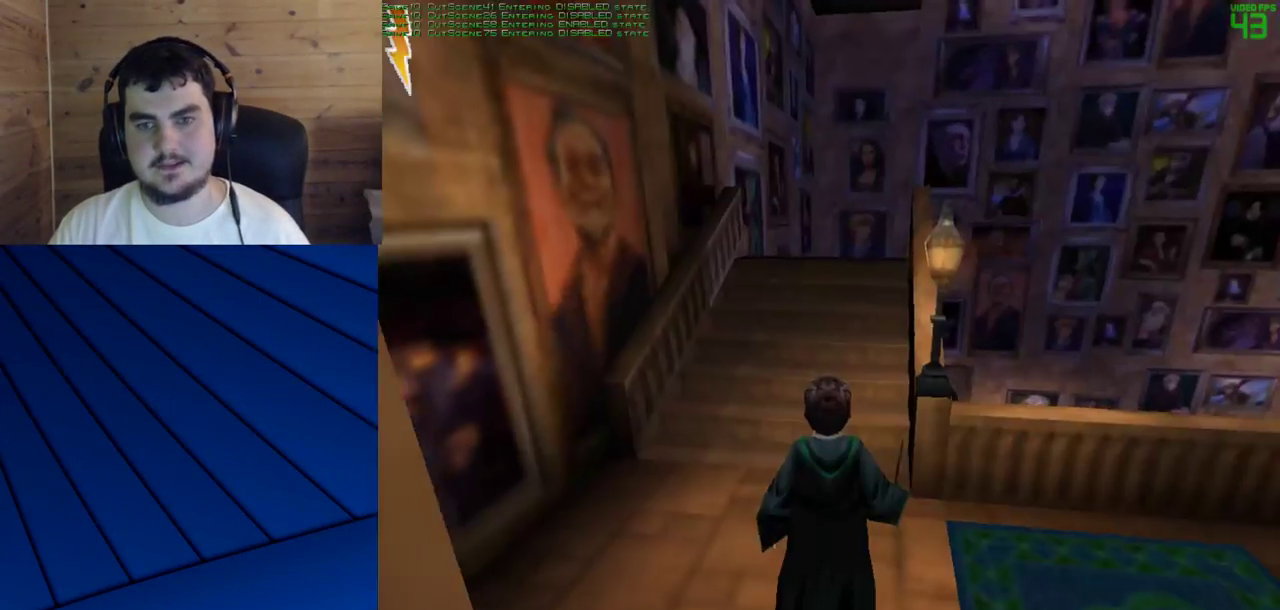
{"keys": ["shift", "w"], "mouse": [], "events": [[17, "shift", "down"], [17, "w", "down"]]}
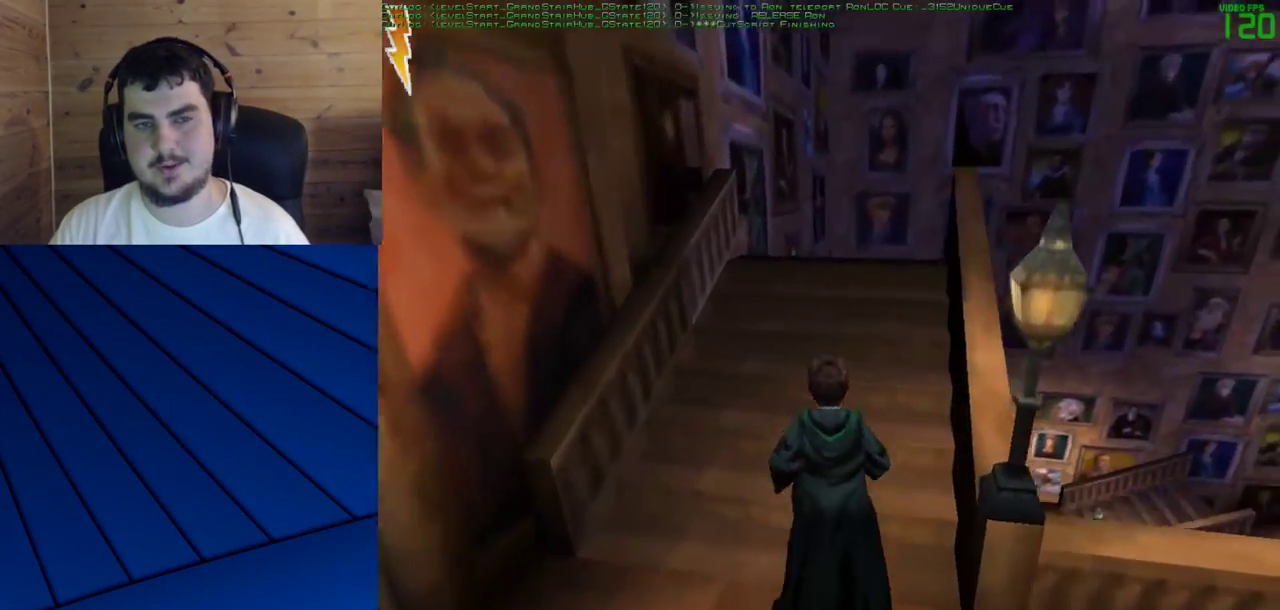
{"keys": ["shift", "w"], "mouse": [], "events": []}
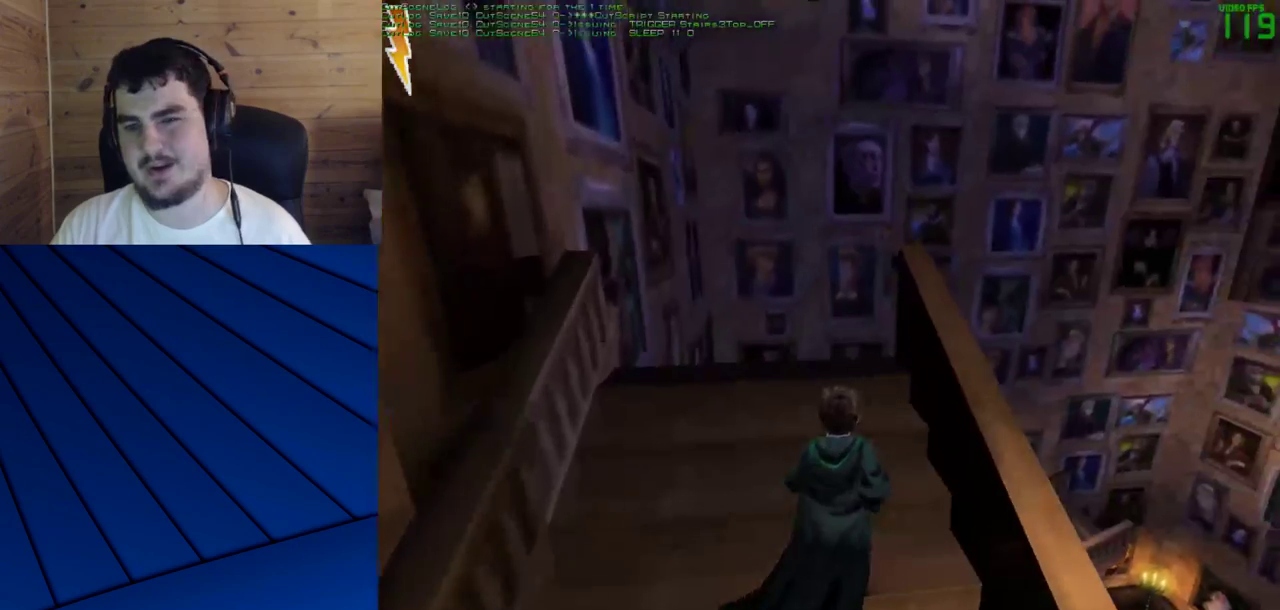
{"keys": ["shift", "w"], "mouse": [], "events": []}
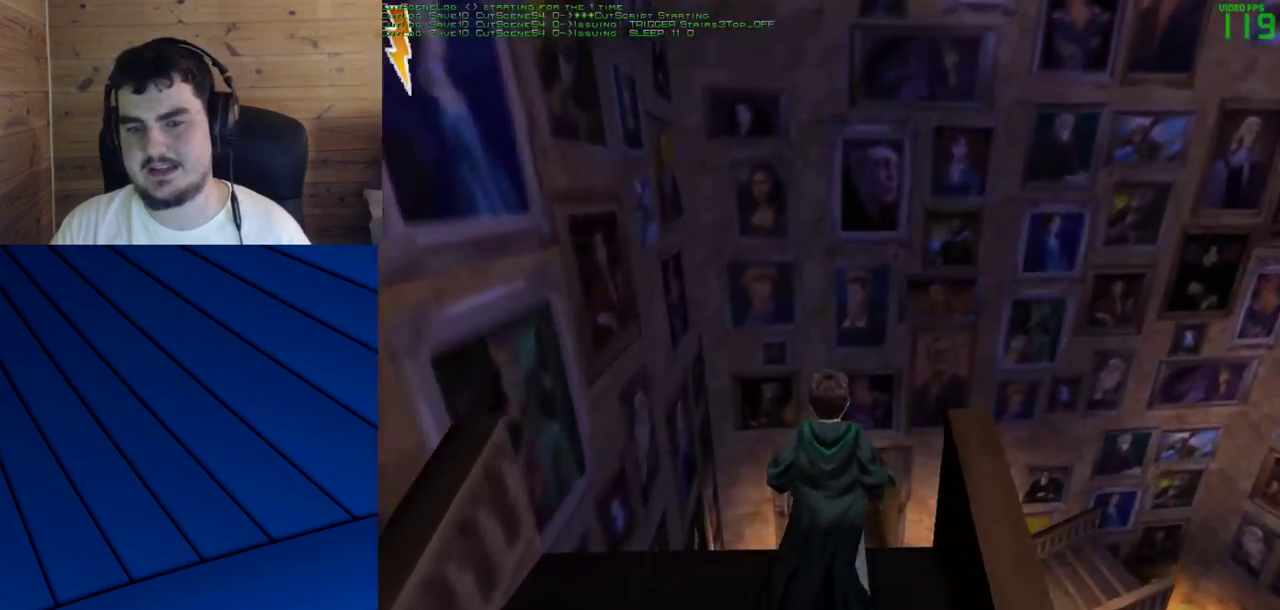
{"keys": ["shift", "w"], "mouse": [], "events": []}
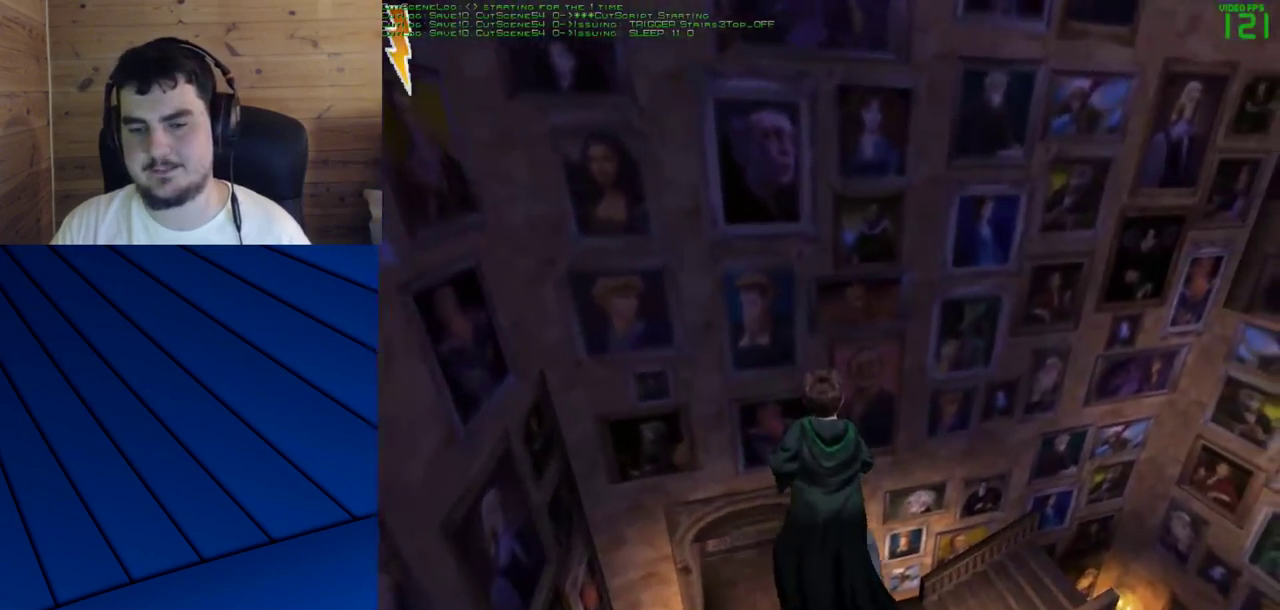
{"keys": ["shift", "w"], "mouse": ["right"], "events": [[450, "mouse_right", "down"]]}
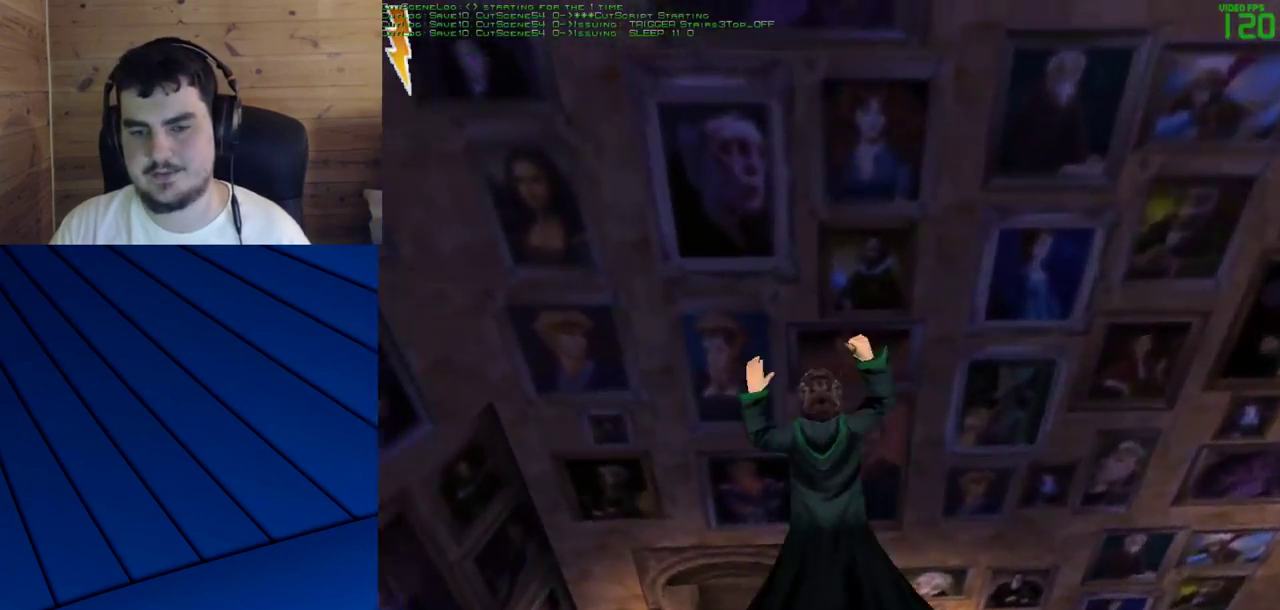
{"keys": ["shift", "w"], "mouse": [], "events": [[133, "mouse_right", "up"]]}
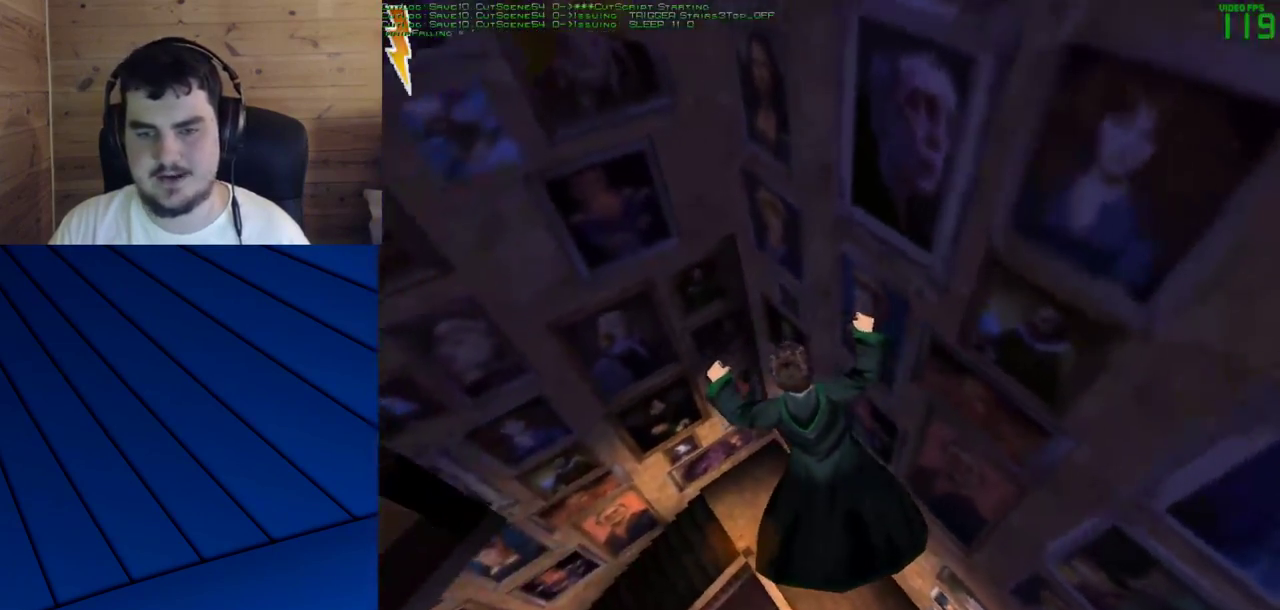
{"keys": ["d", "f", "shift", "w"], "mouse": [], "events": [[433, "d", "down"], [433, "f", "down"]]}
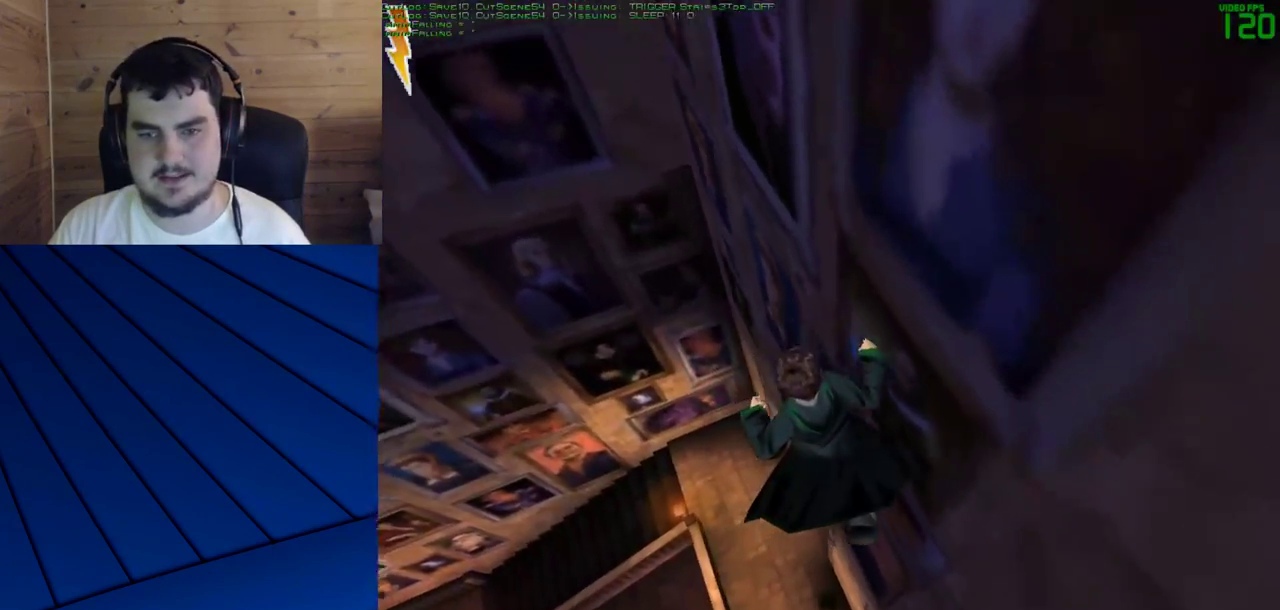
{"keys": ["d", "f", "shift", "w"], "mouse": [], "events": []}
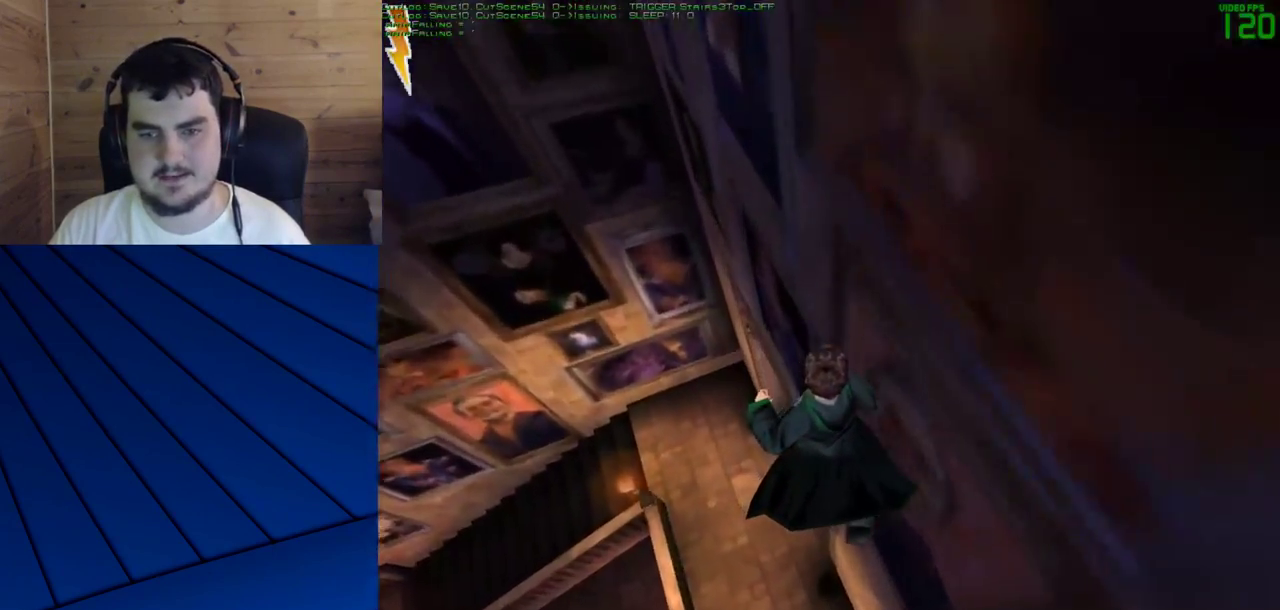
{"keys": ["shift", "w"], "mouse": [], "events": [[50, "d", "up"], [50, "f", "up"]]}
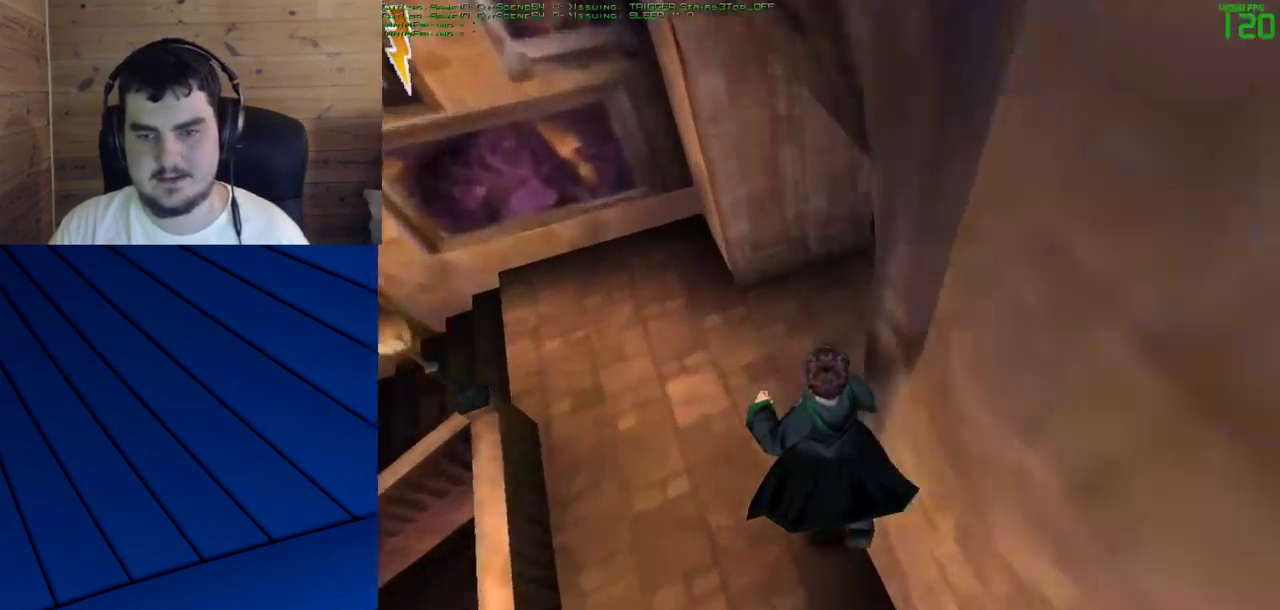
{"keys": [], "mouse": [], "events": [[67, "shift", "up"], [67, "w", "up"]]}